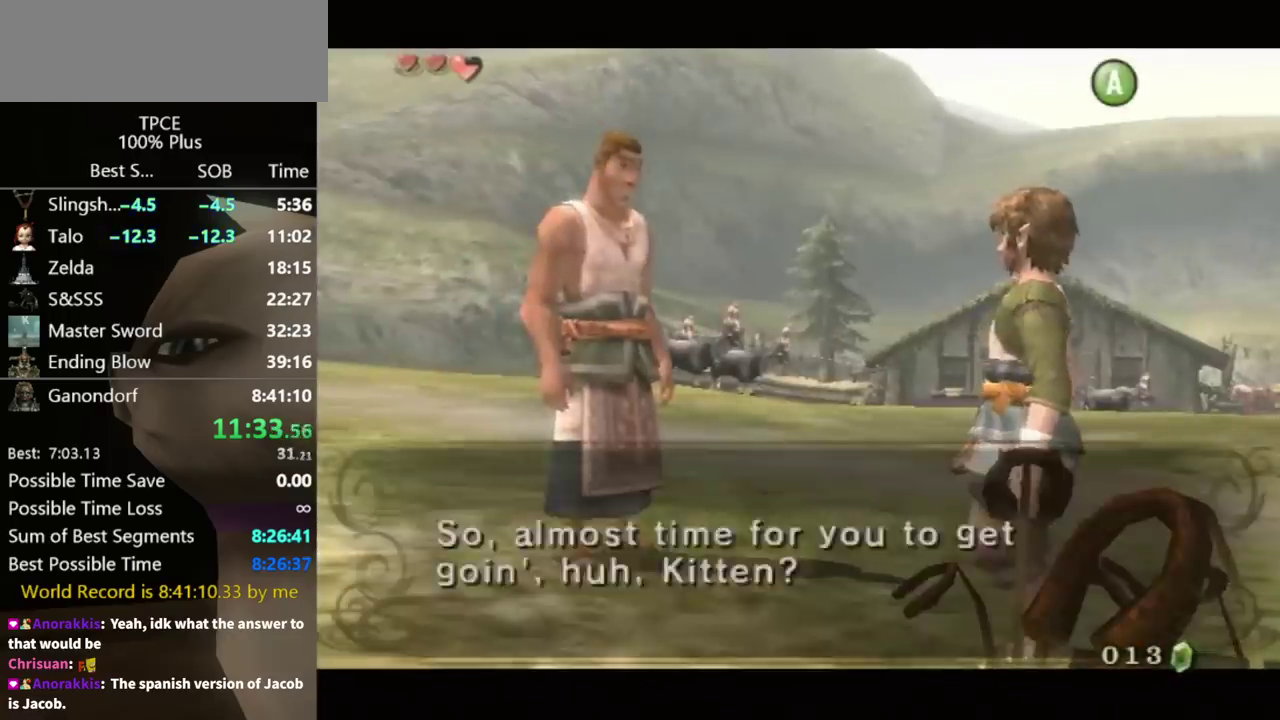
Gameplay with a controller (Nintendo layout); each line is a JSON object with the inputs held at the frame after it. "events" lists button and stick changes between this image and that frame as [ms after this image, input, new state], when the widget could be followed in between. Not read: L3 R3.
{"buttons": ["A"], "left_stick": "center", "right_stick": "center", "events": [[67, "A", "up"], [233, "A", "down"], [300, "A", "up"], [300, "B", "down"], [367, "B", "up"], [433, "A", "down"]]}
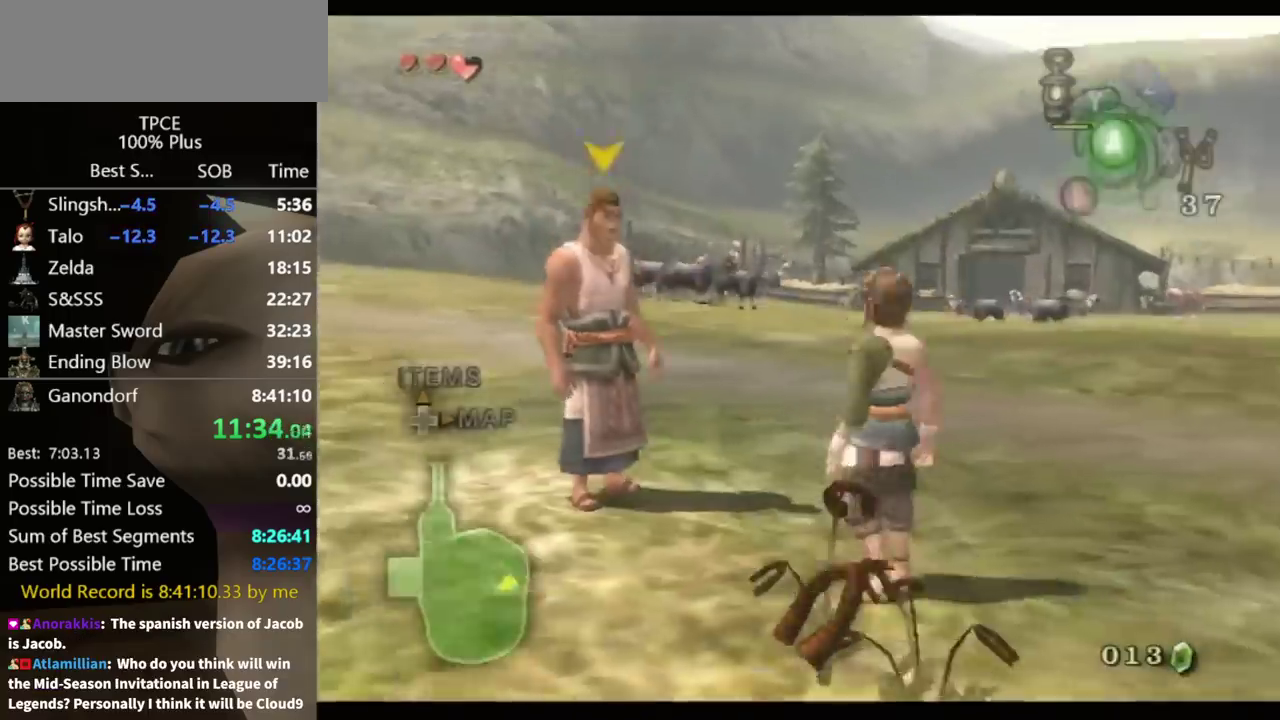
{"buttons": ["A"], "left_stick": "up-right", "right_stick": "center", "events": [[33, "A", "up"], [33, "left_stick", "up-right"], [500, "A", "down"]]}
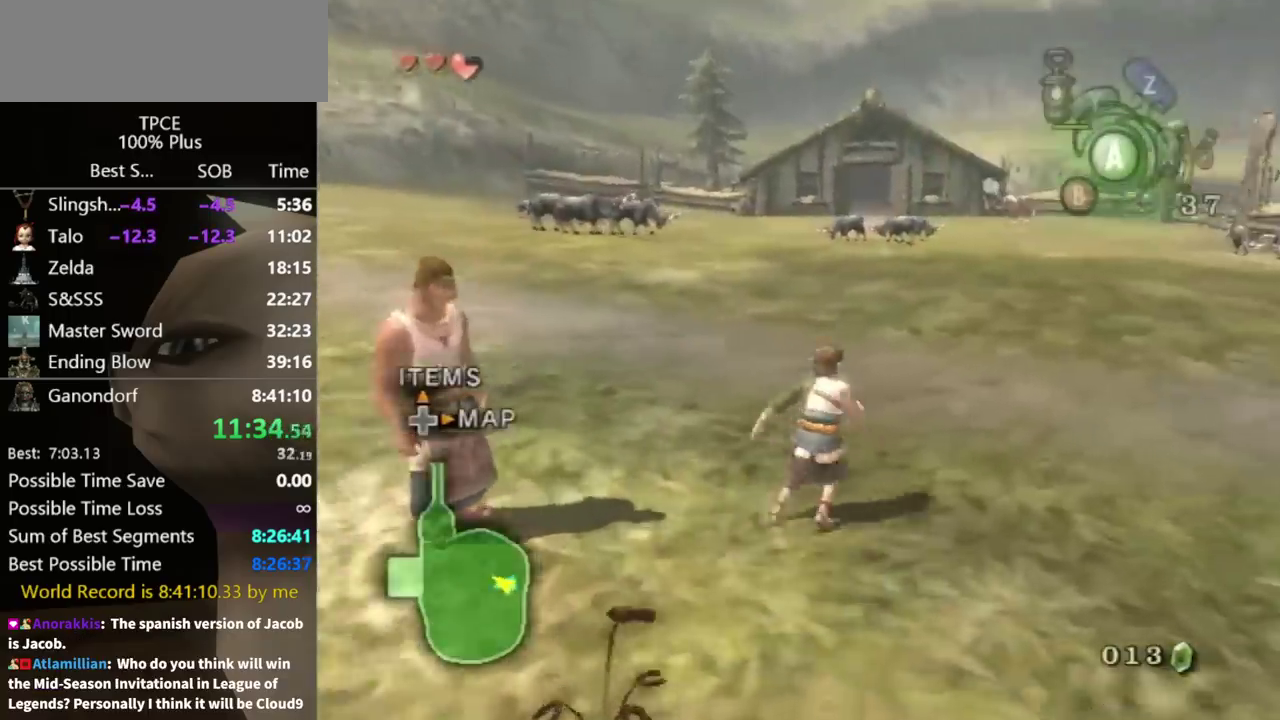
{"buttons": [], "left_stick": "up", "right_stick": "center", "events": [[67, "A", "up"], [167, "left_stick", "up"]]}
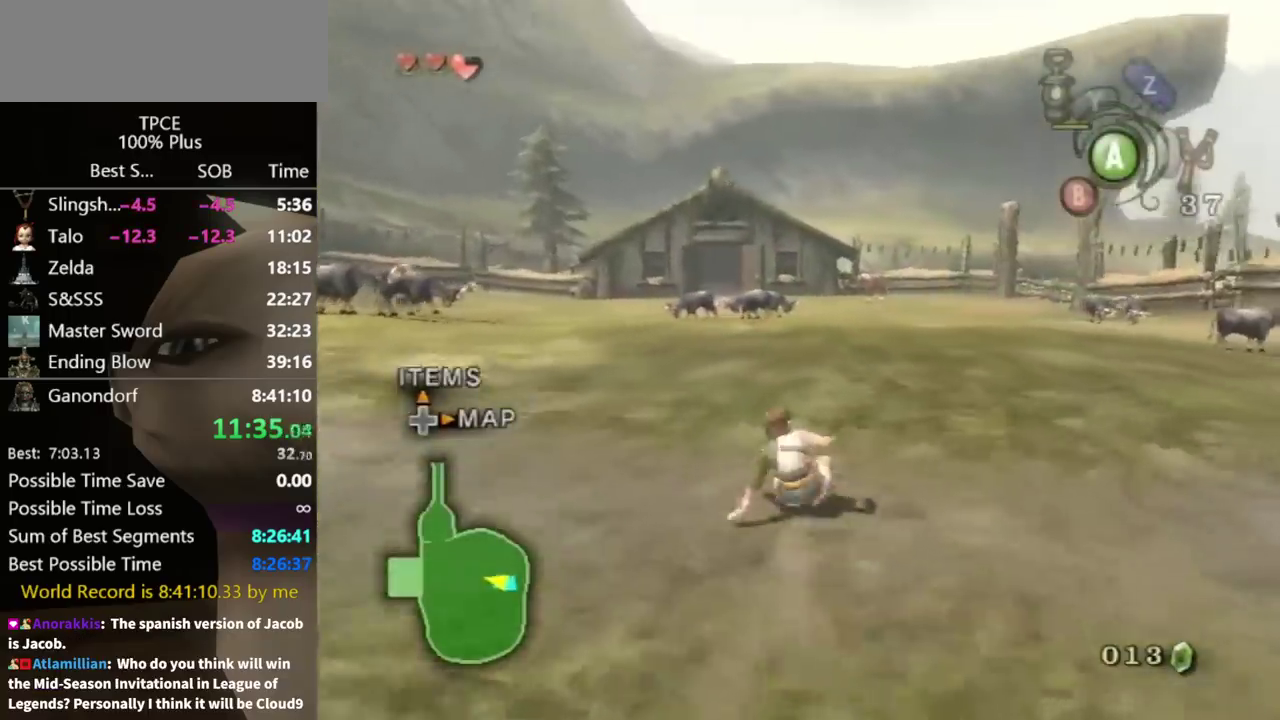
{"buttons": [], "left_stick": "up", "right_stick": "center", "events": []}
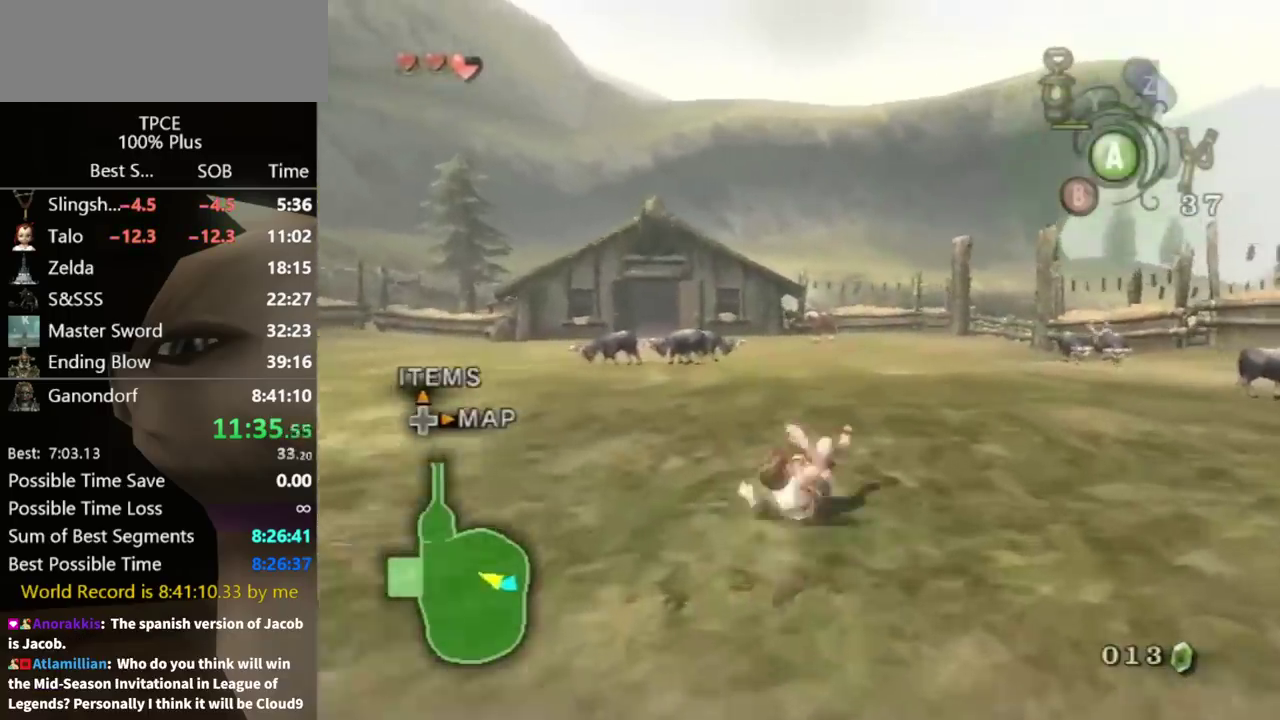
{"buttons": [], "left_stick": "up", "right_stick": "center", "events": []}
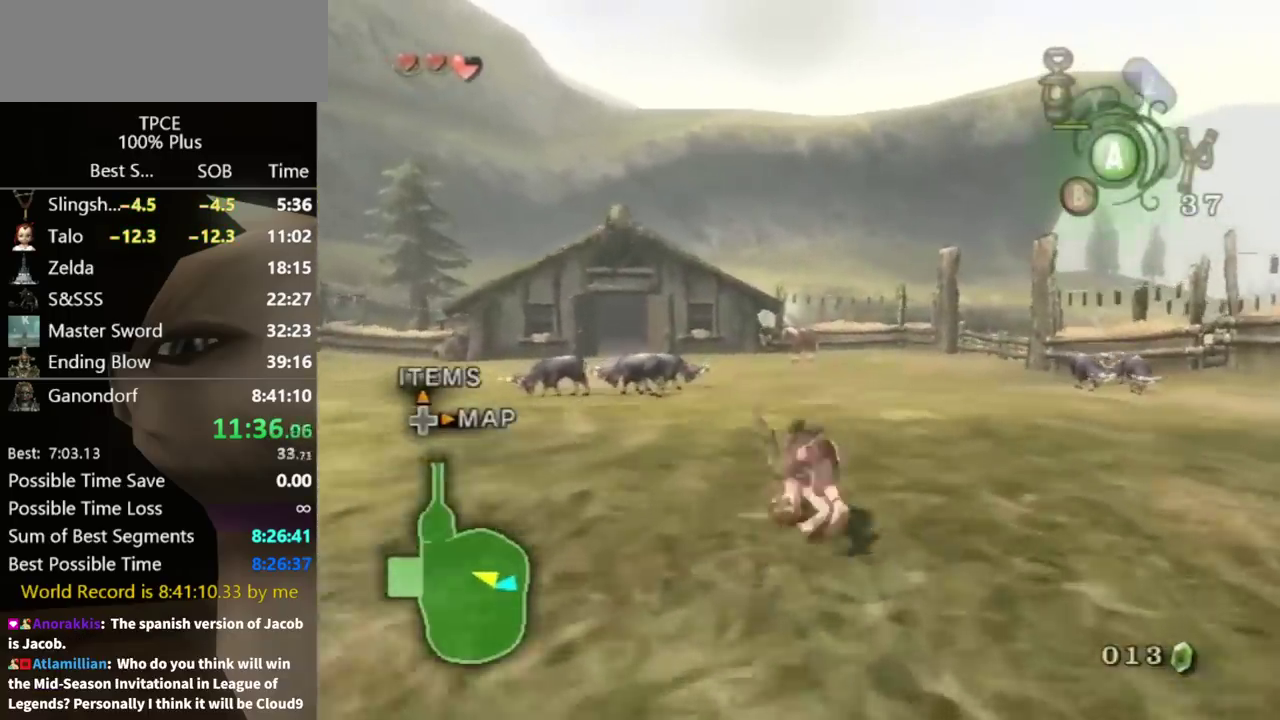
{"buttons": [], "left_stick": "up", "right_stick": "center", "events": []}
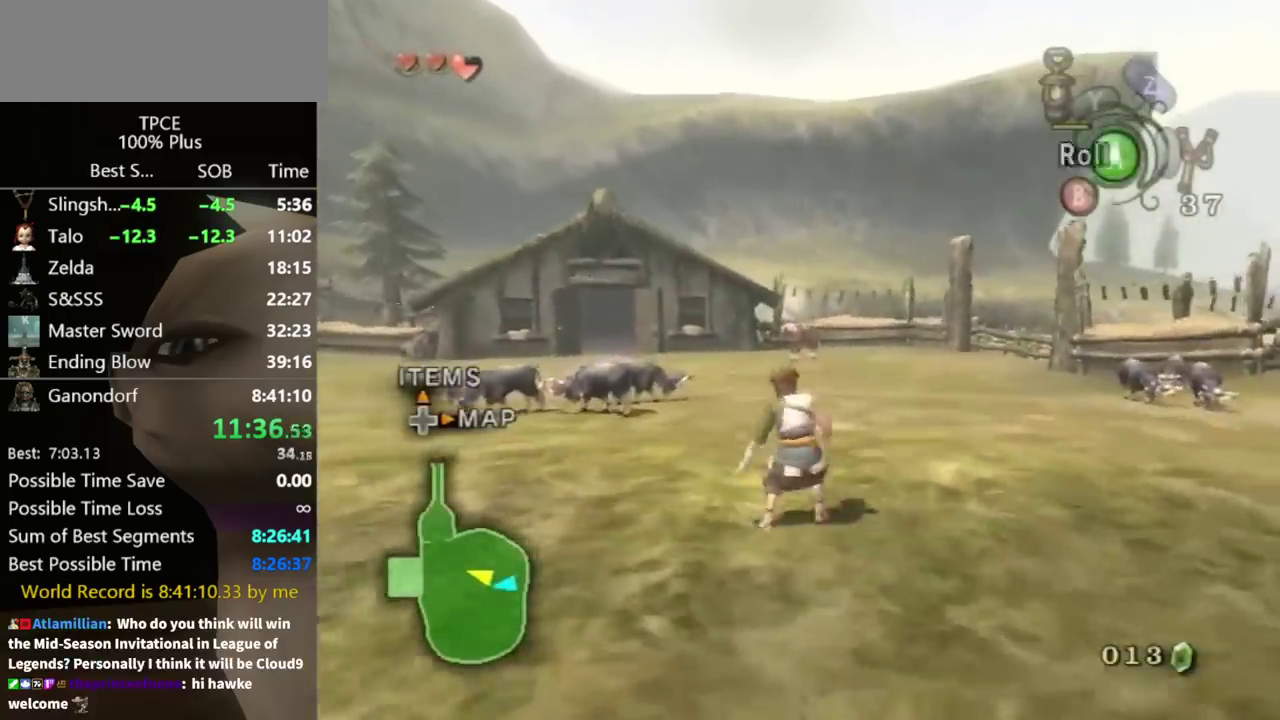
{"buttons": [], "left_stick": "up", "right_stick": "center", "events": []}
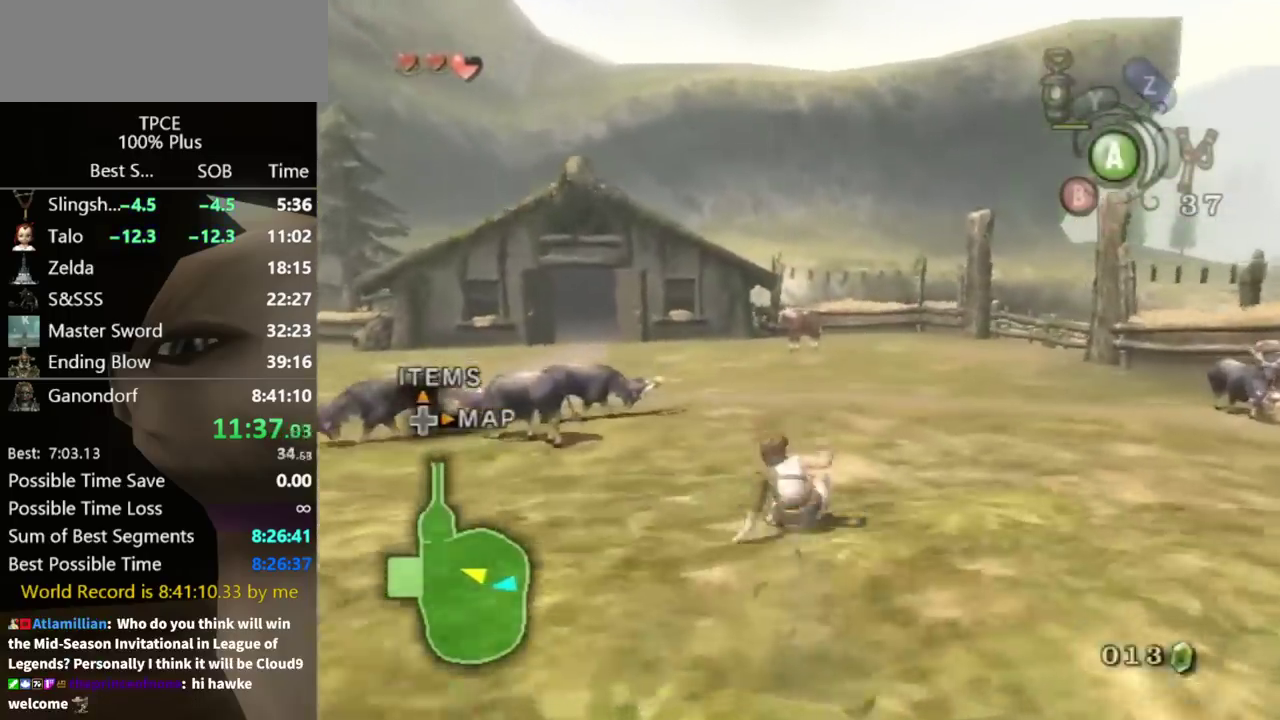
{"buttons": [], "left_stick": "up", "right_stick": "center", "events": [[167, "A", "down"], [233, "A", "up"]]}
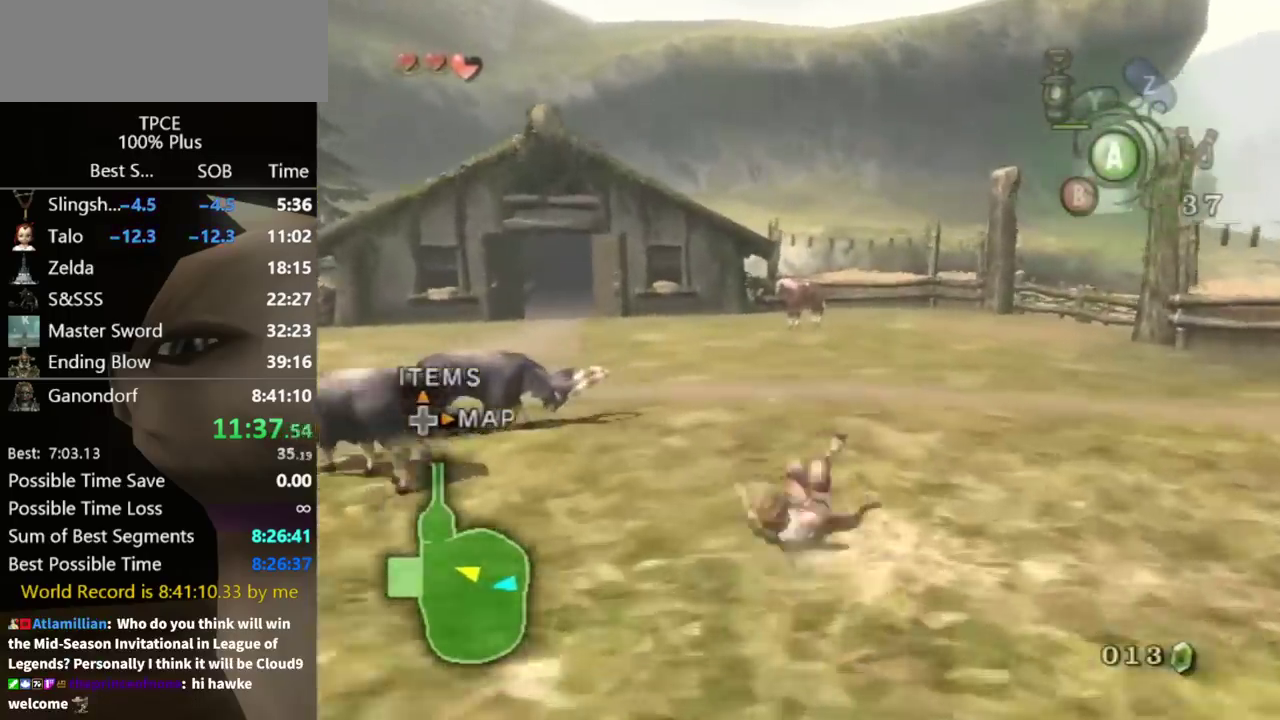
{"buttons": ["A"], "left_stick": "up", "right_stick": "center"}
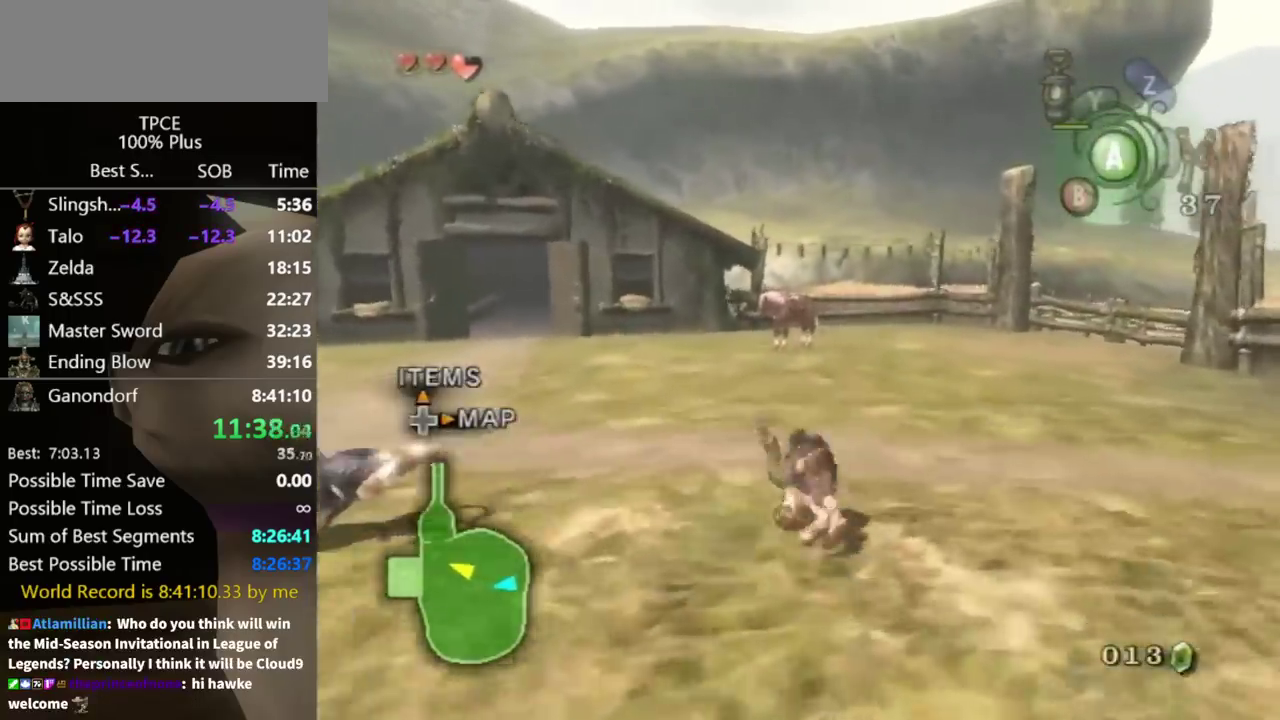
{"buttons": [], "left_stick": "up", "right_stick": "center"}
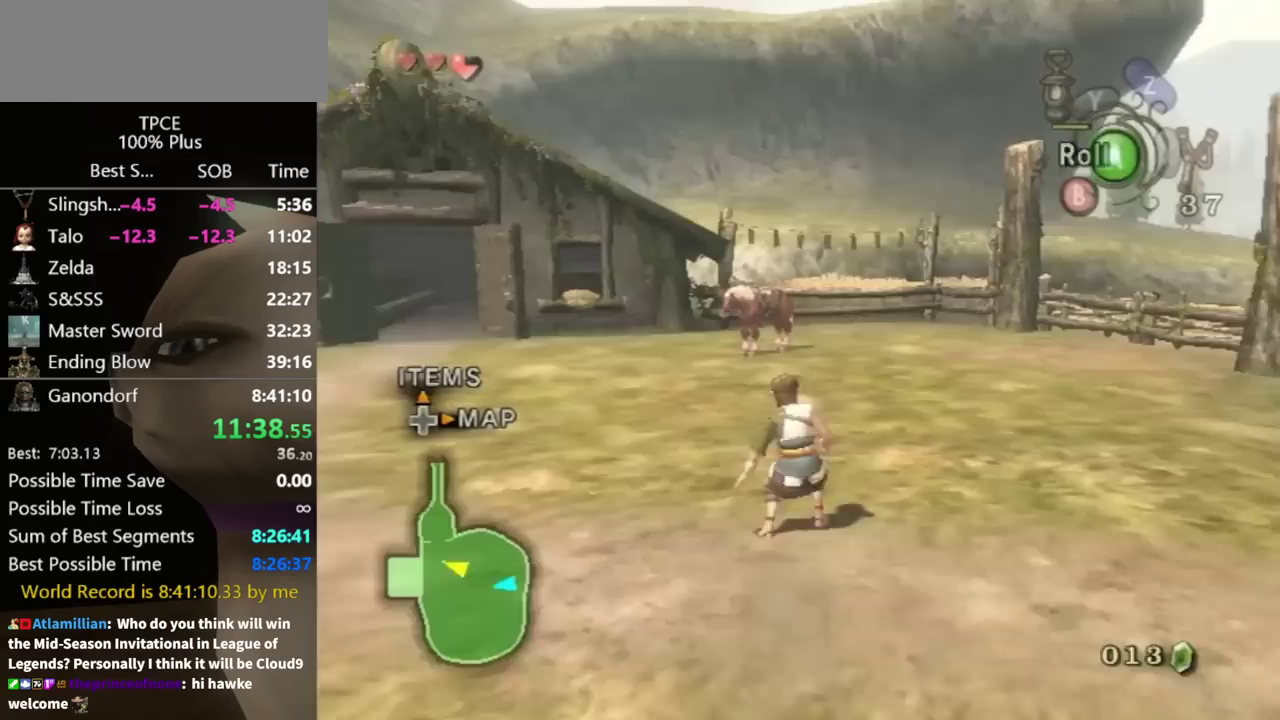
{"buttons": [], "left_stick": "up", "right_stick": "center", "events": [[33, "A", "down"], [100, "A", "up"]]}
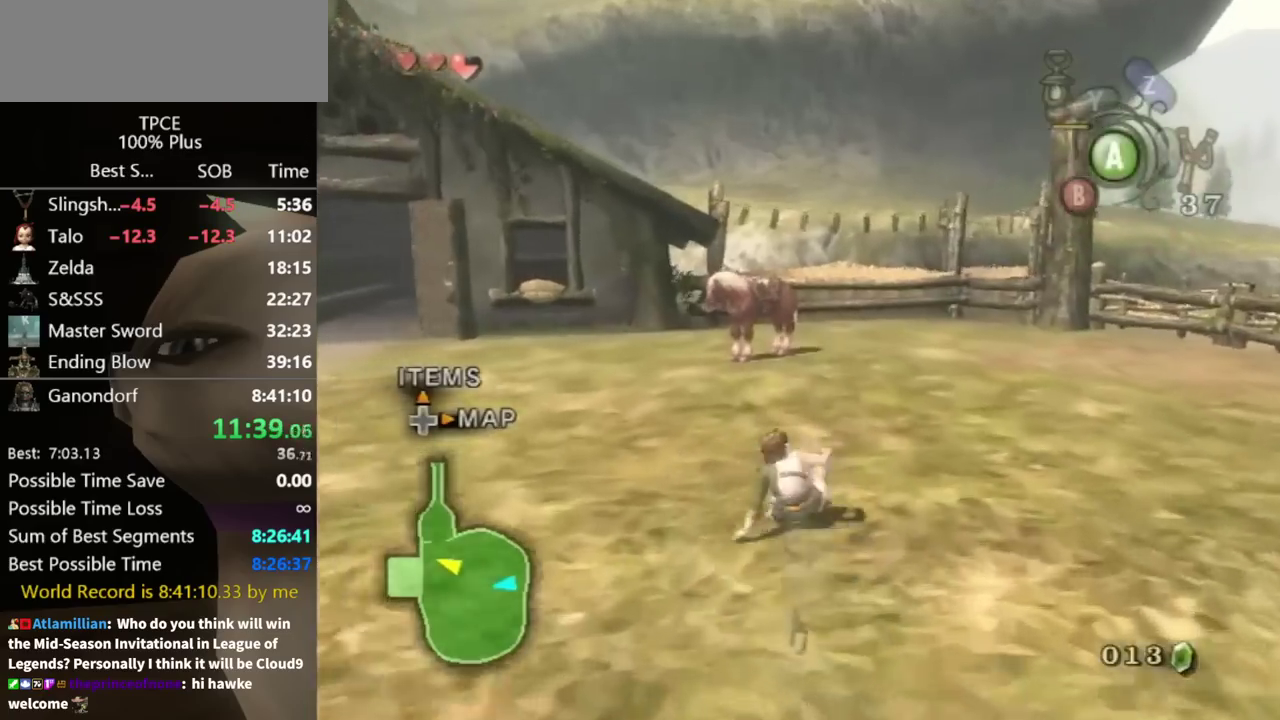
{"buttons": [], "left_stick": "up", "right_stick": "center", "events": []}
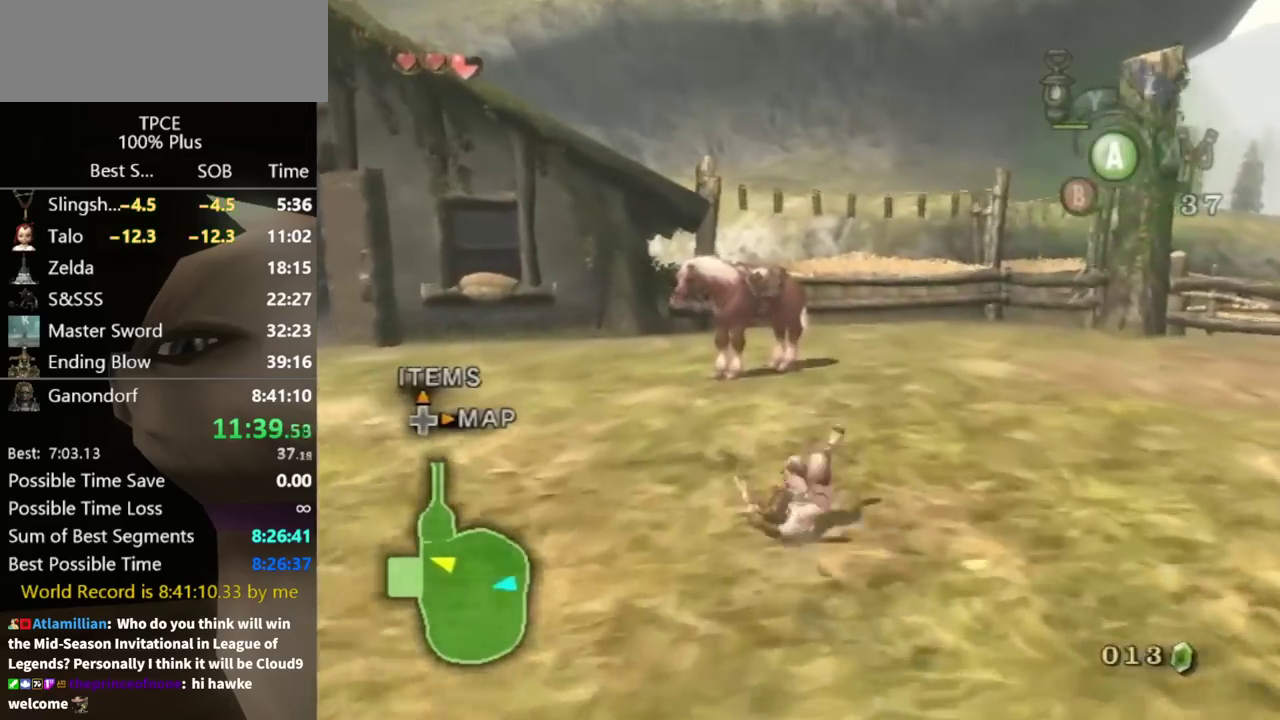
{"buttons": [], "left_stick": "up", "right_stick": "center", "events": []}
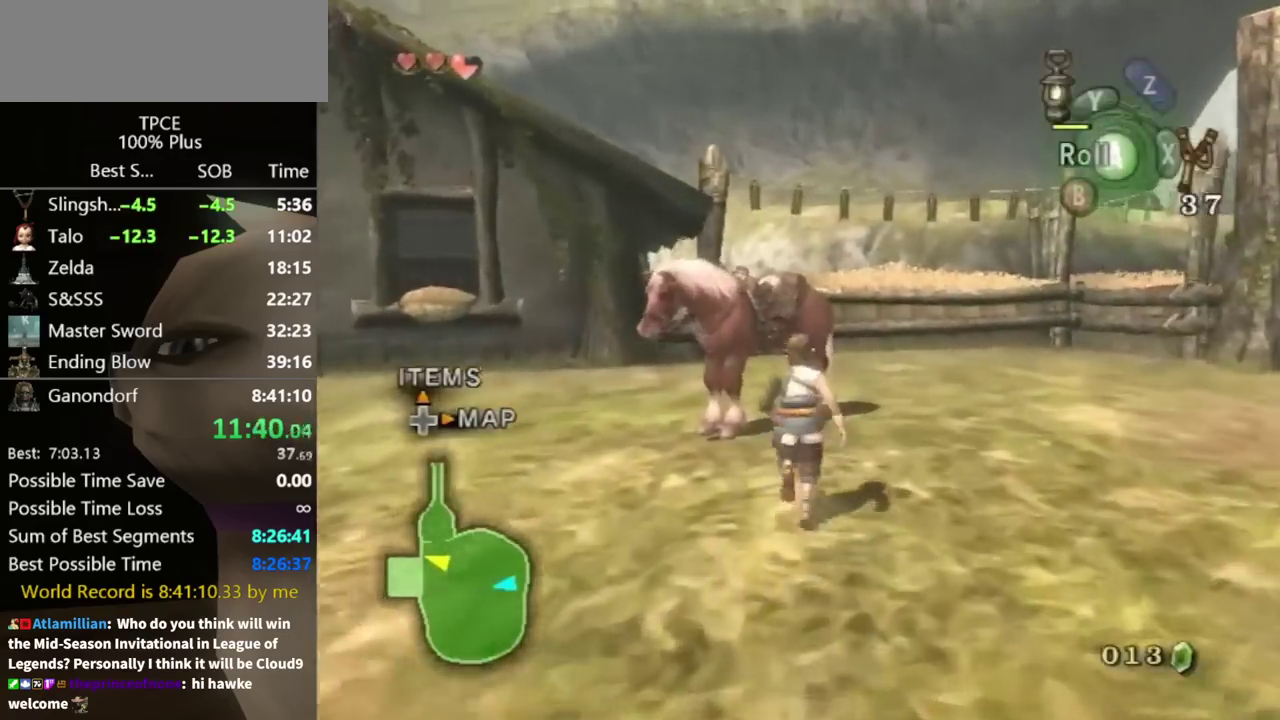
{"buttons": ["A"], "left_stick": "up-left", "right_stick": "center", "events": [[467, "left_stick", "up-left"], [500, "A", "down"]]}
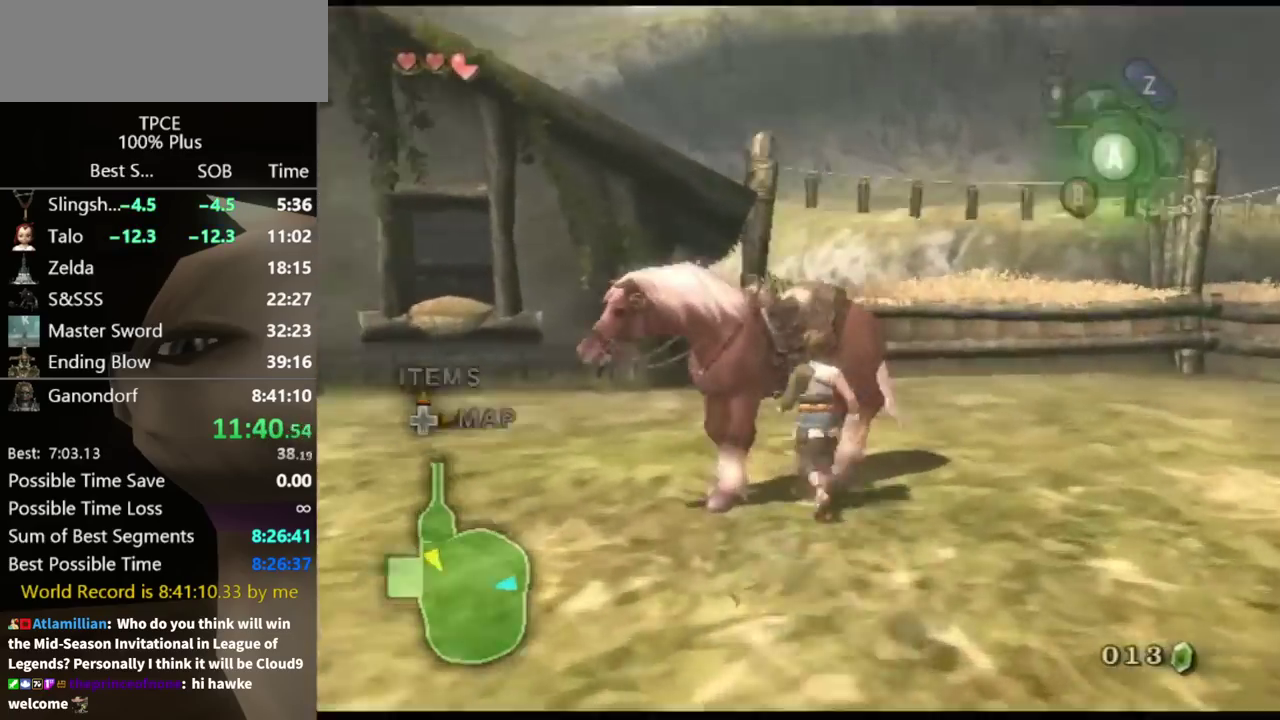
{"buttons": [], "left_stick": "center", "right_stick": "center", "events": [[33, "left_stick", "center"], [67, "A", "up"]]}
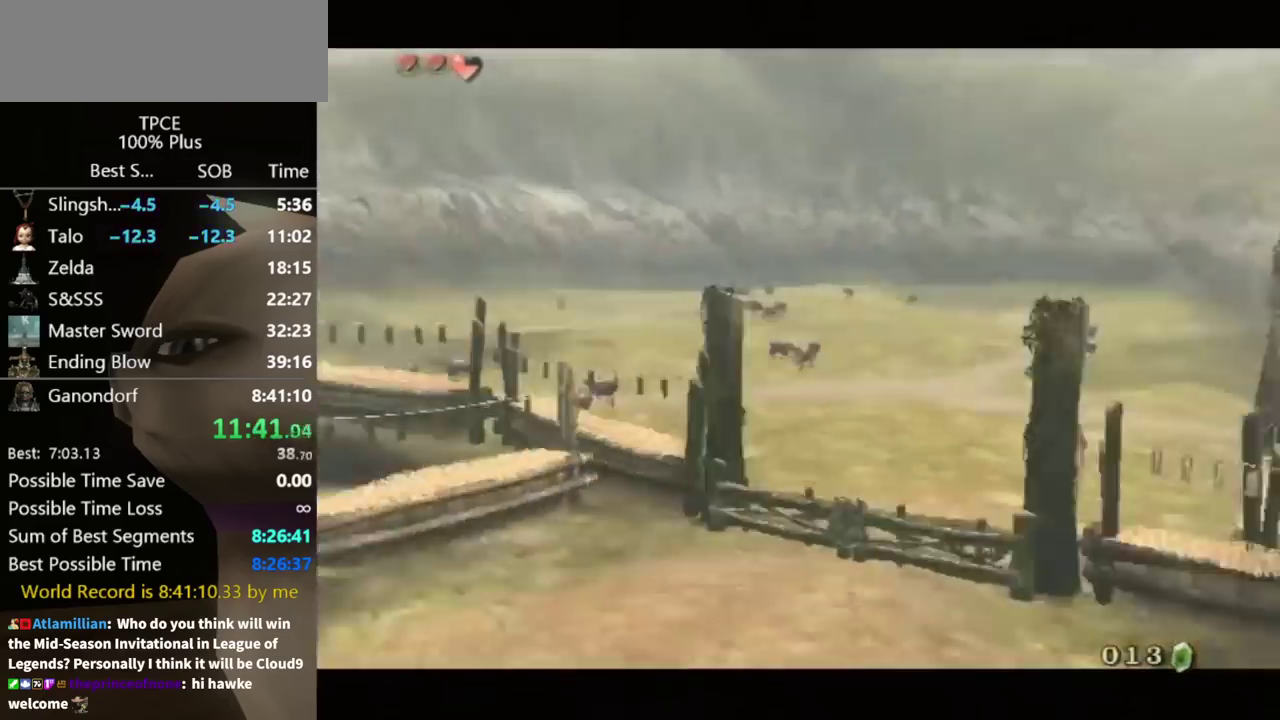
{"buttons": [], "left_stick": "center", "right_stick": "center", "events": [[167, "A", "down"], [233, "A", "up"], [267, "B", "down"], [367, "A", "down"], [367, "B", "up"], [467, "A", "up"]]}
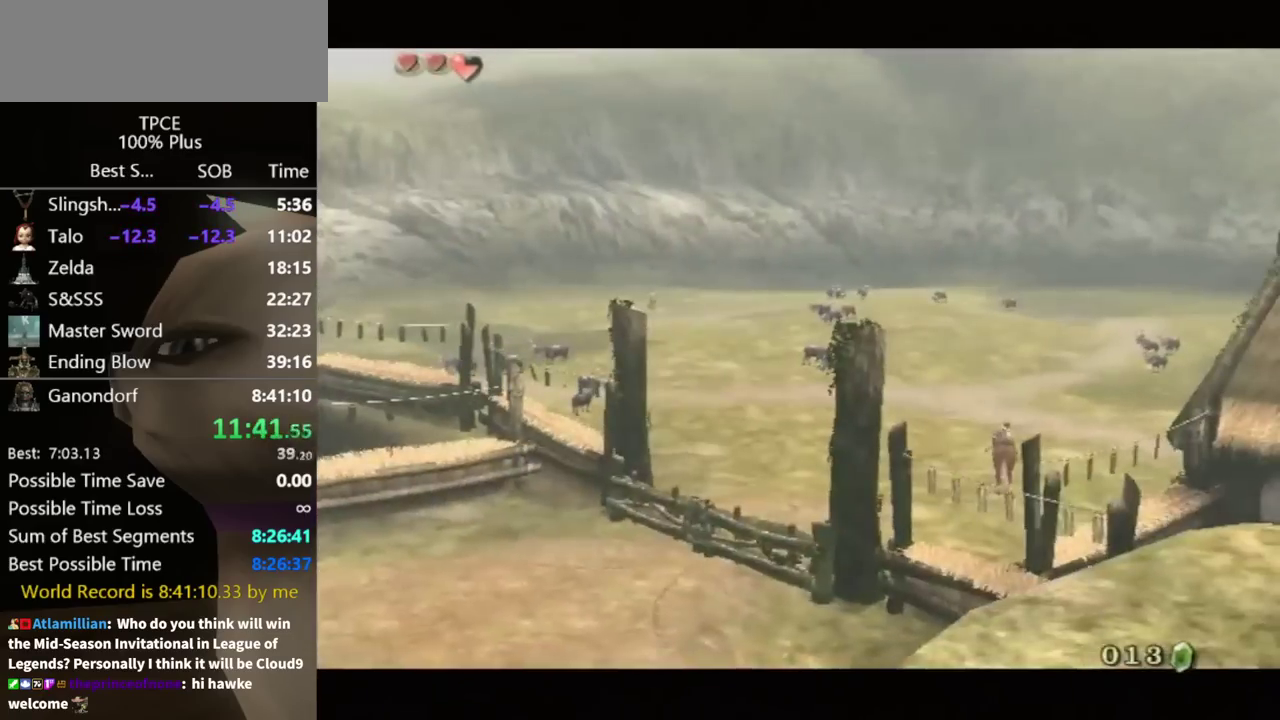
{"buttons": ["B"], "left_stick": "center", "right_stick": "center", "events": [[33, "A", "down"], [100, "A", "up"], [100, "B", "down"], [233, "B", "up"], [267, "A", "down"], [333, "A", "up"], [467, "B", "down"]]}
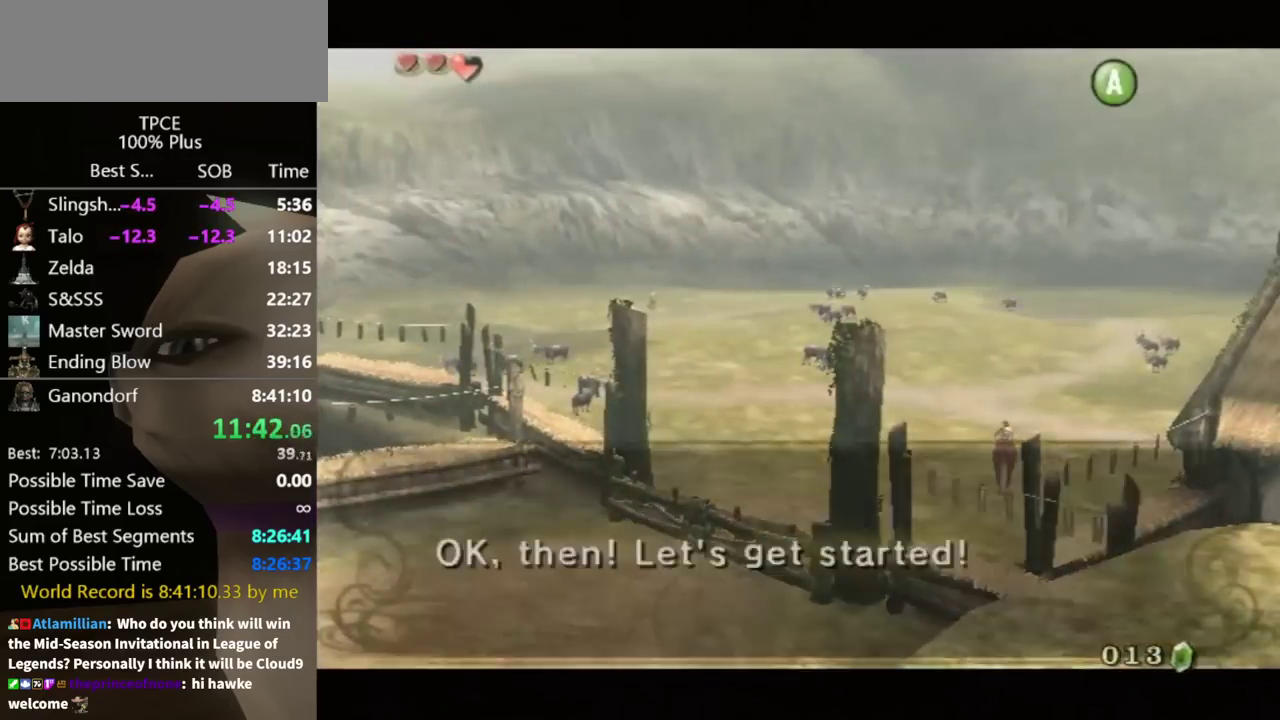
{"buttons": [], "left_stick": "center", "right_stick": "center", "events": [[33, "A", "down"], [33, "B", "up"], [100, "A", "up"], [167, "A", "down"], [367, "A", "up"]]}
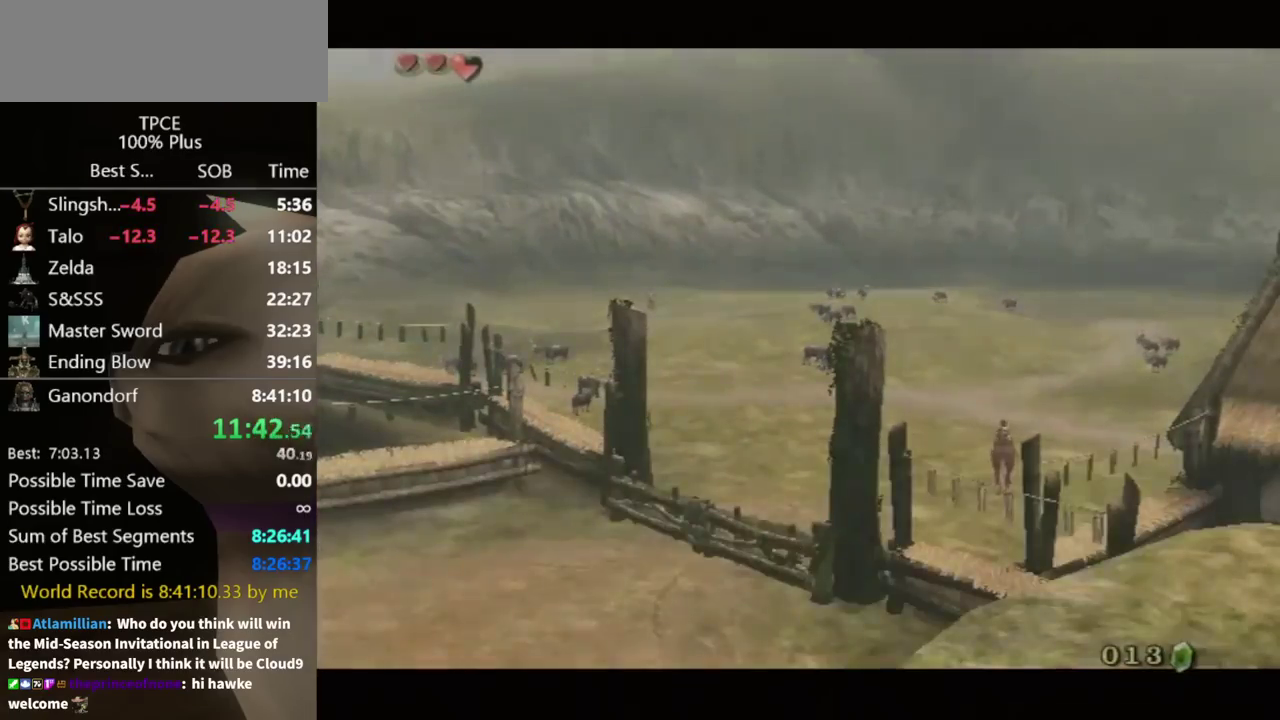
{"buttons": [], "left_stick": "center", "right_stick": "center", "events": []}
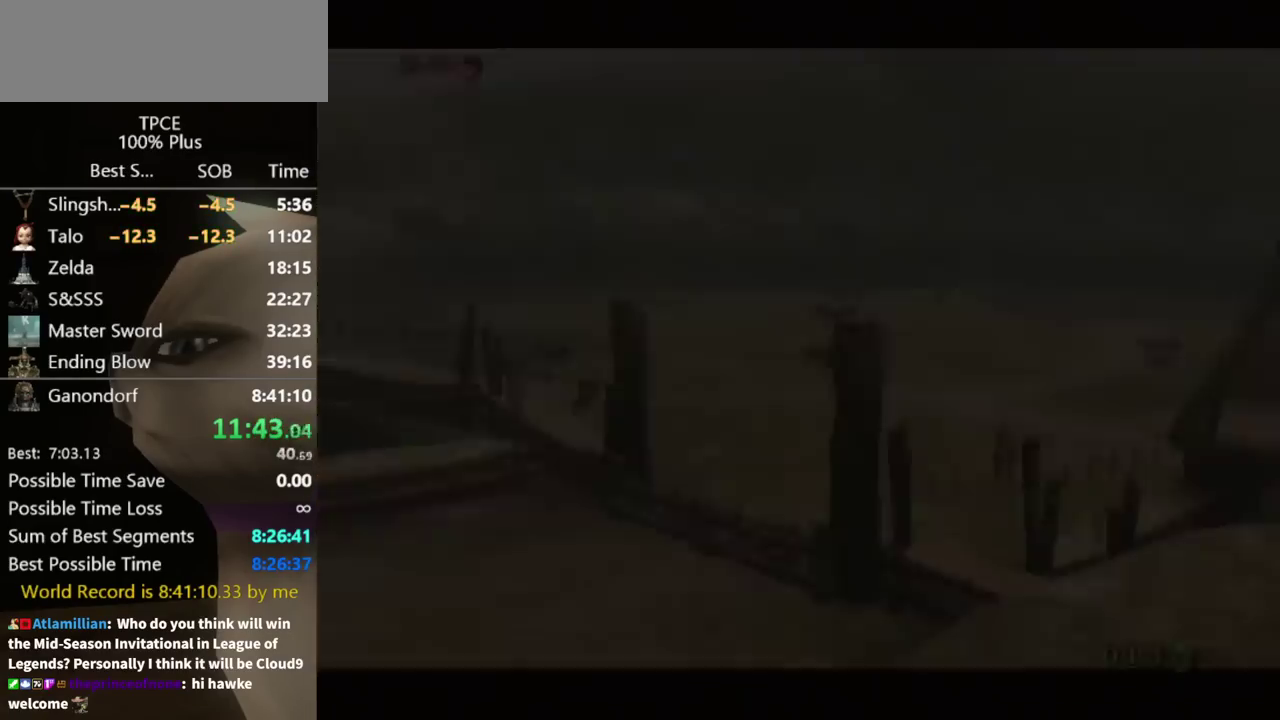
{"buttons": [], "left_stick": "up", "right_stick": "center", "events": [[500, "left_stick", "up"]]}
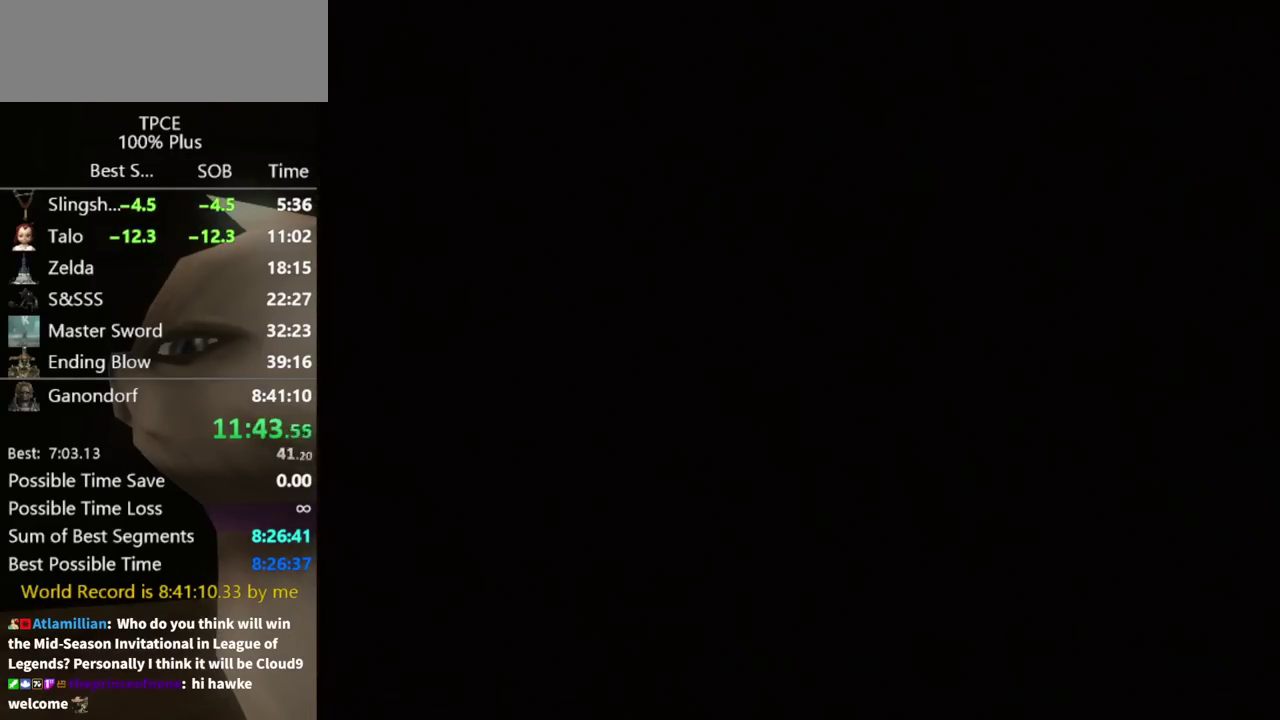
{"buttons": [], "left_stick": "up", "right_stick": "center", "events": []}
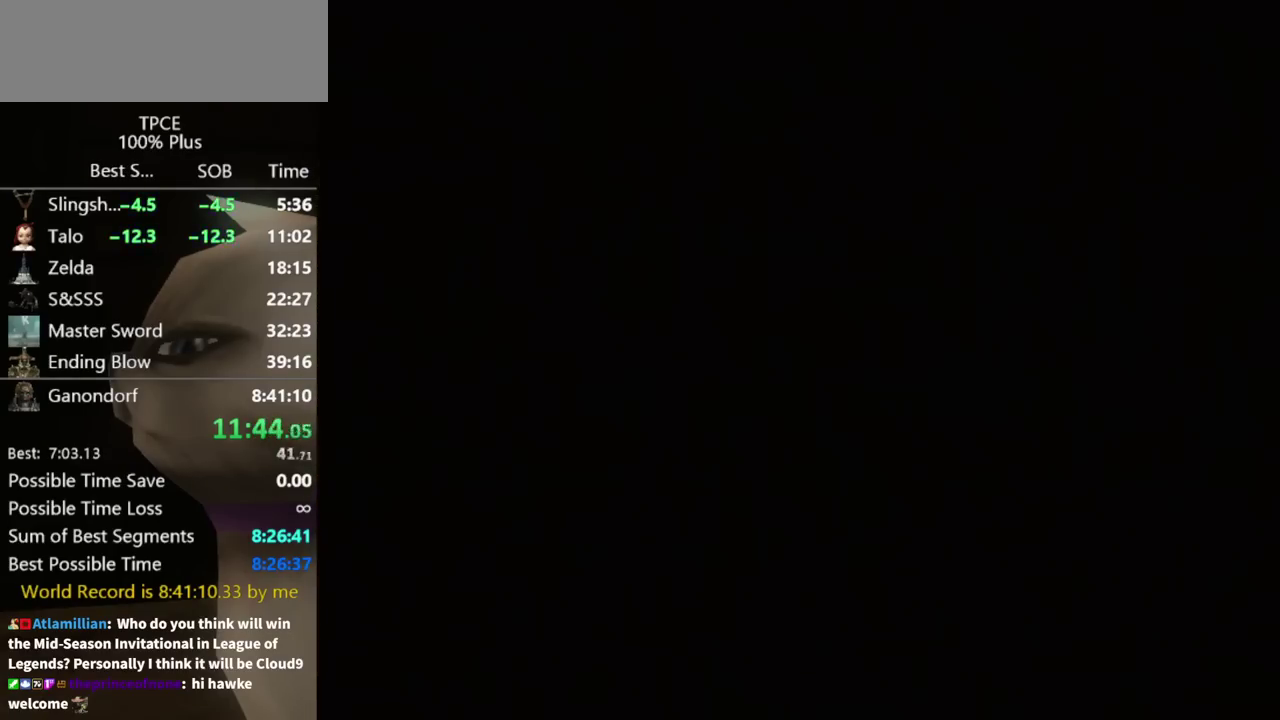
{"buttons": [], "left_stick": "up", "right_stick": "center", "events": []}
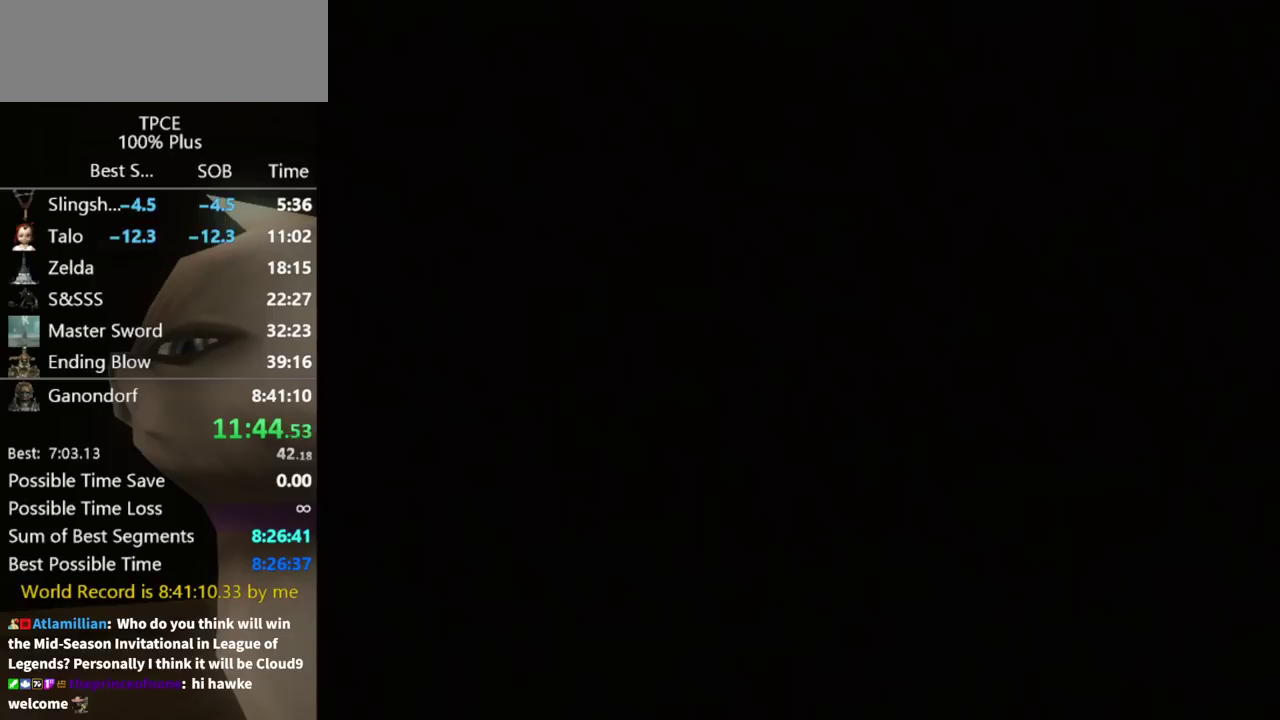
{"buttons": [], "left_stick": "up", "right_stick": "center", "events": []}
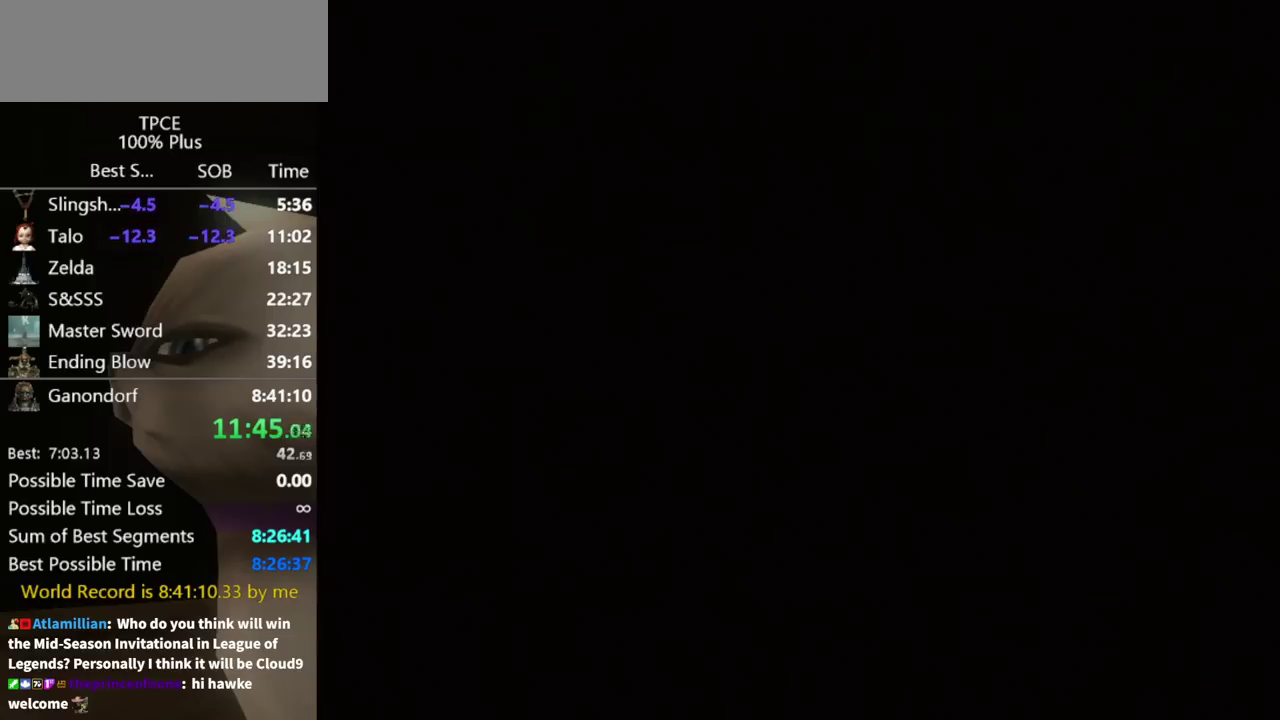
{"buttons": [], "left_stick": "up", "right_stick": "center", "events": []}
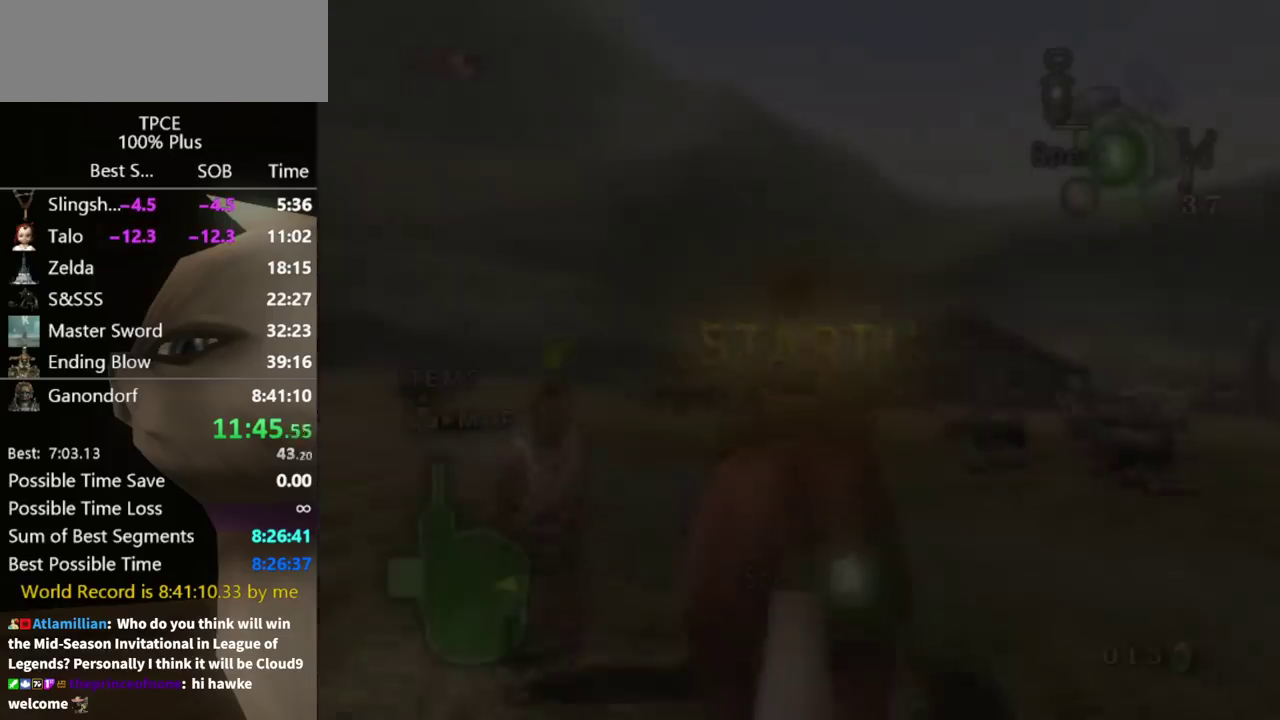
{"buttons": [], "left_stick": "up-left", "right_stick": "center", "events": [[267, "left_stick", "up-left"]]}
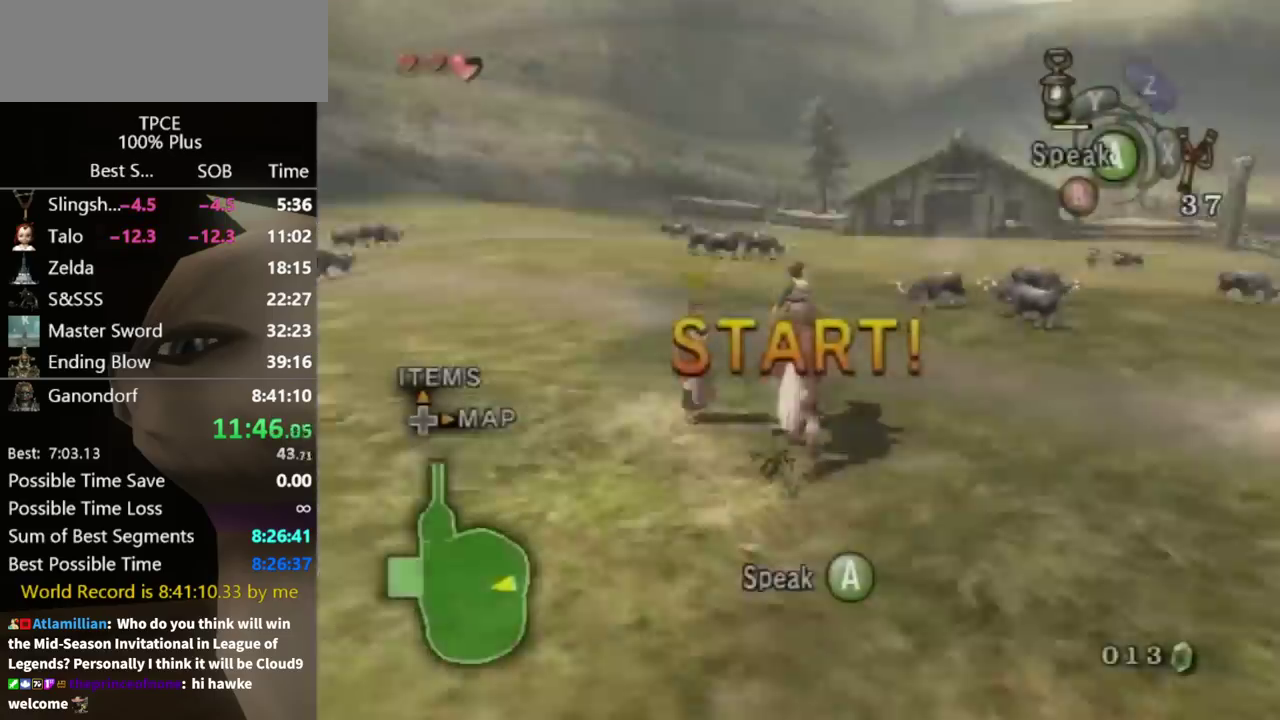
{"buttons": [], "left_stick": "up-right", "right_stick": "center", "events": [[200, "left_stick", "up"], [367, "left_stick", "up-right"]]}